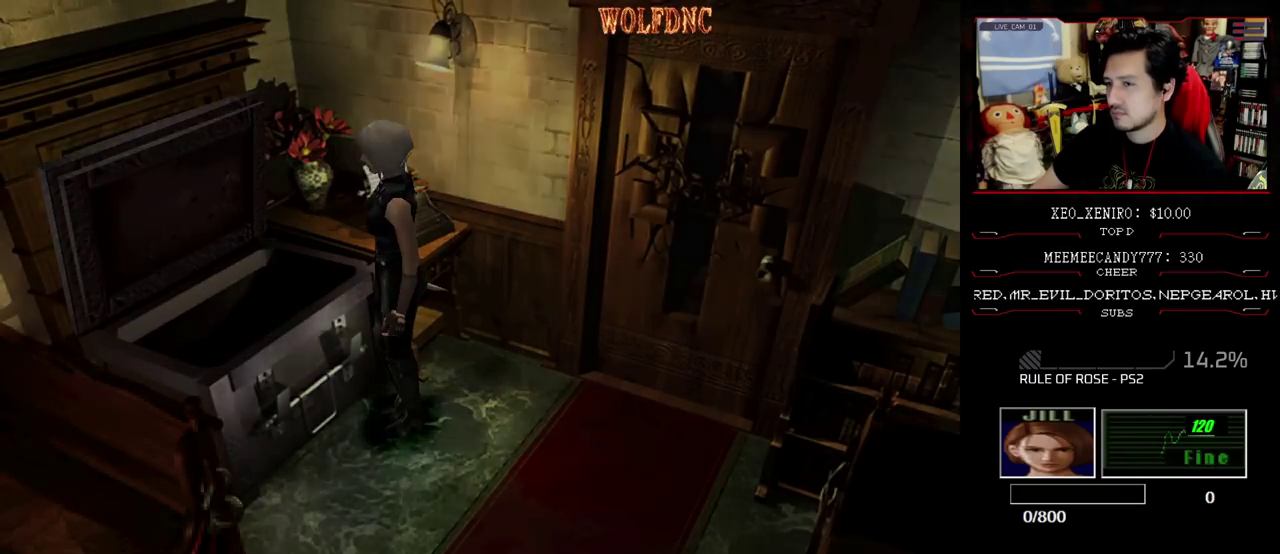
Gameplay with a controller (PlayStation layout); each line is a JSON object with the inputs held at the frame after it. "events" lists button and stick changes between this image and that frame as [ms after this image, input, new state], when the widget could be followed in between. Not read: L3 R3.
{"buttons": ["DPAD_DOWN"], "events": [[33, "CROSS", "up"], [167, "DPAD_DOWN", "down"]]}
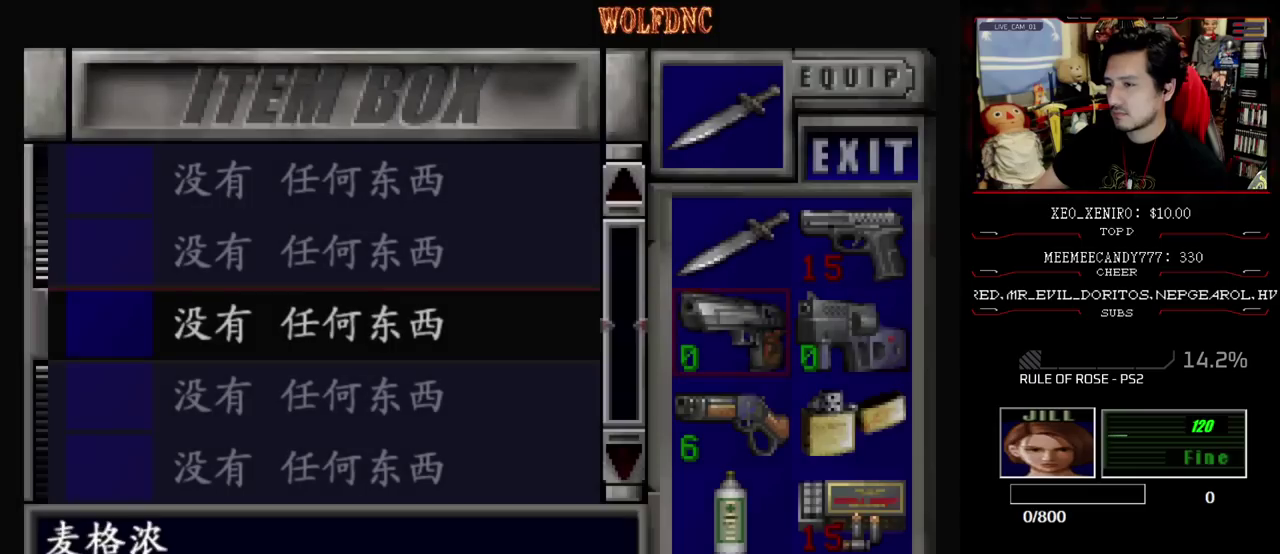
{"buttons": ["DPAD_UP"], "events": [[283, "DPAD_DOWN", "up"], [417, "DPAD_UP", "down"]]}
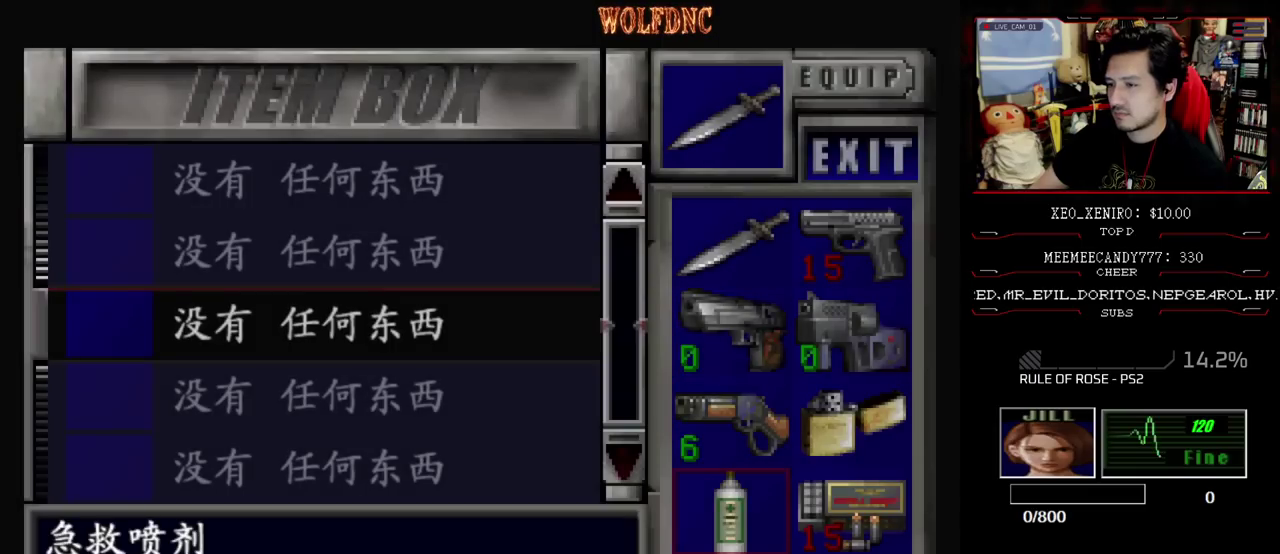
{"buttons": ["CROSS"], "events": [[17, "DPAD_UP", "up"], [100, "DPAD_UP", "down"], [200, "DPAD_UP", "up"], [250, "DPAD_UP", "down"], [383, "DPAD_UP", "up"], [433, "CROSS", "down"]]}
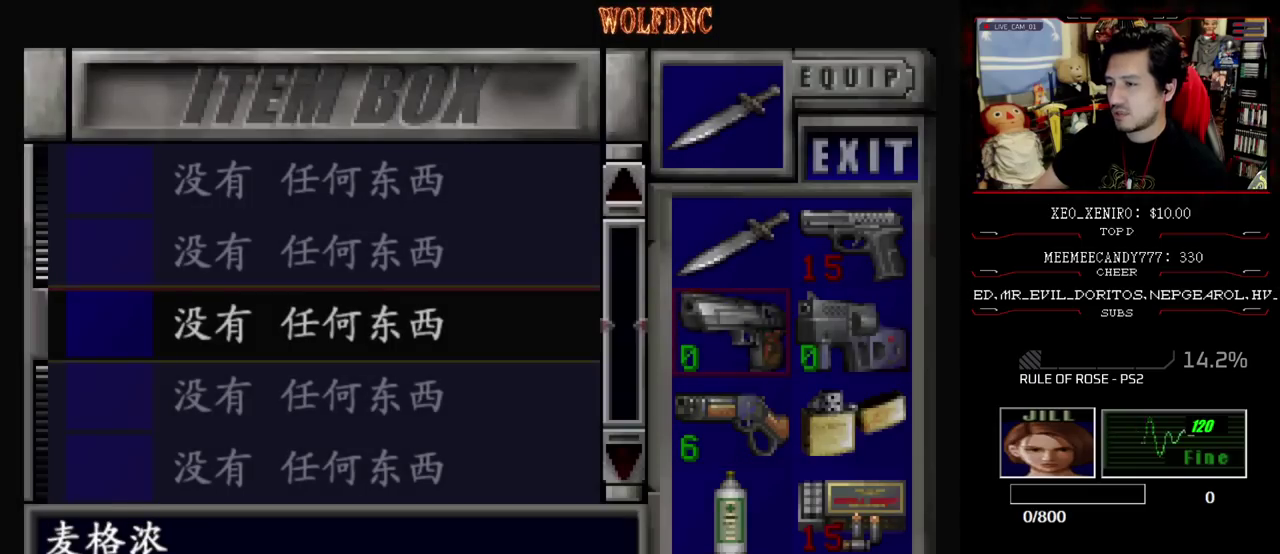
{"buttons": ["CROSS"], "events": [[33, "CROSS", "up"], [117, "CROSS", "down"], [217, "CROSS", "up"], [450, "CROSS", "down"]]}
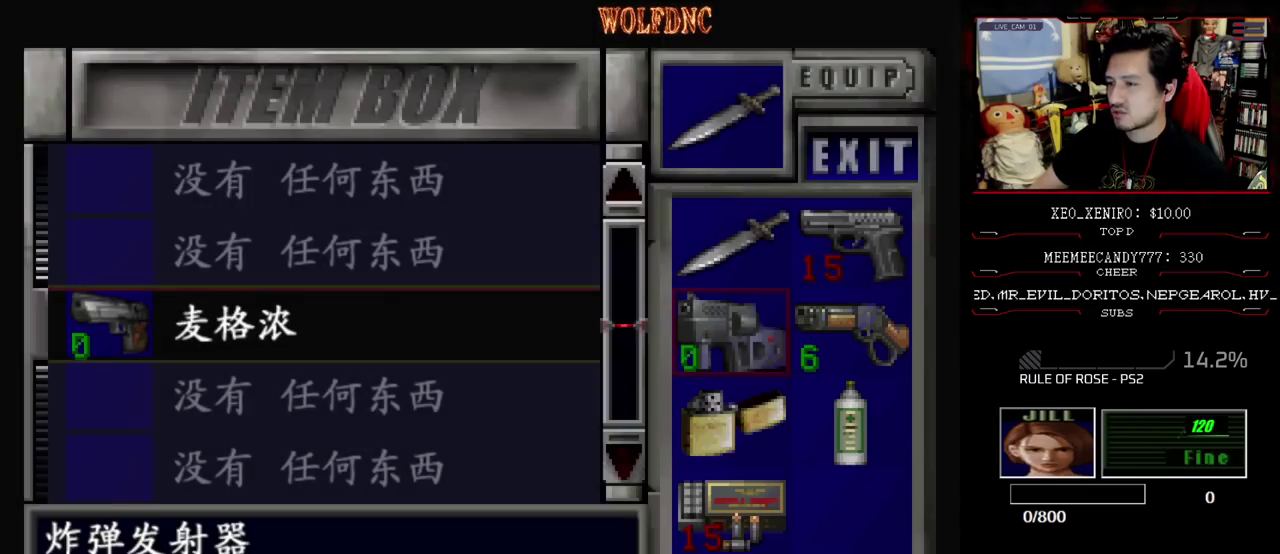
{"buttons": [], "events": [[133, "CROSS", "up"], [133, "DPAD_DOWN", "down"], [233, "DPAD_DOWN", "up"], [317, "CROSS", "down"], [467, "CROSS", "up"]]}
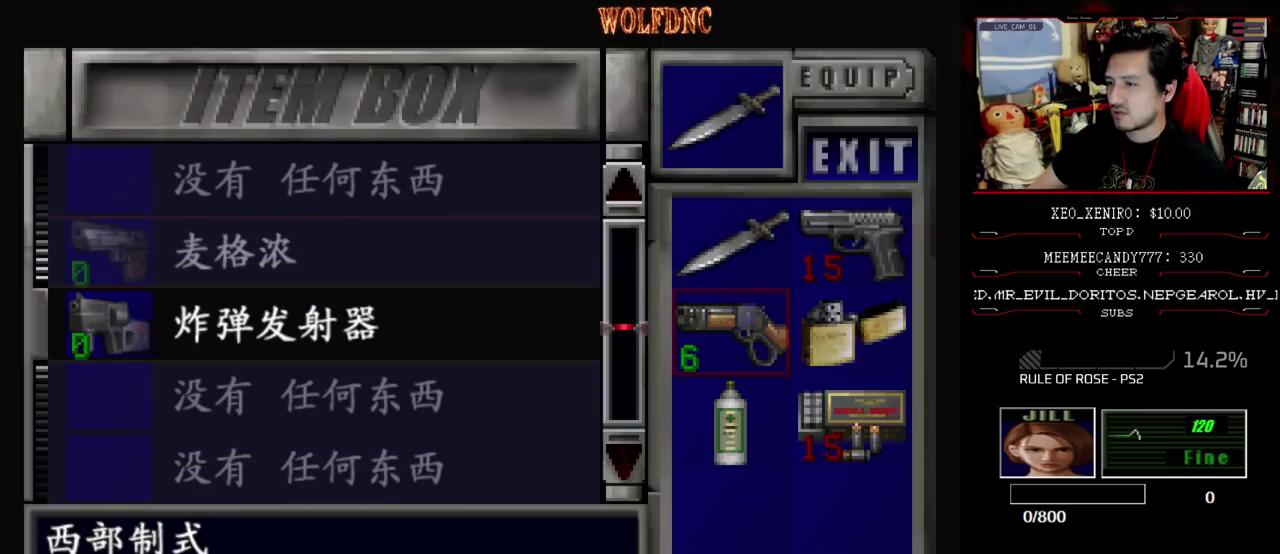
{"buttons": [], "events": [[383, "DPAD_RIGHT", "down"], [483, "DPAD_RIGHT", "up"]]}
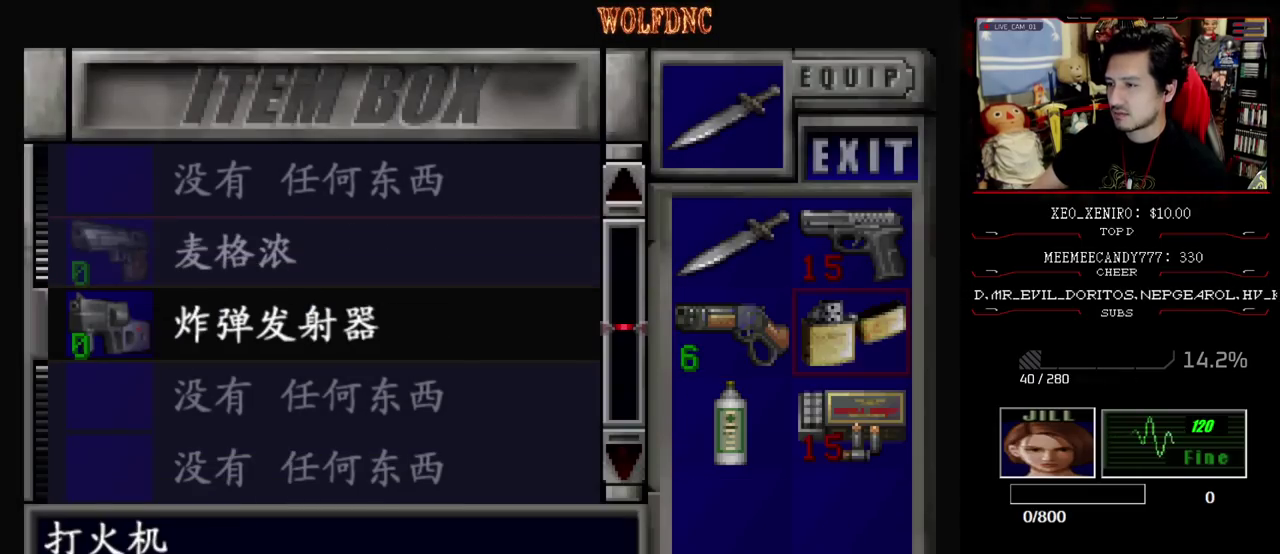
{"buttons": [], "events": [[33, "CROSS", "down"], [167, "CROSS", "up"], [167, "DPAD_DOWN", "down"], [267, "DPAD_DOWN", "up"], [350, "CROSS", "down"], [433, "CROSS", "up"]]}
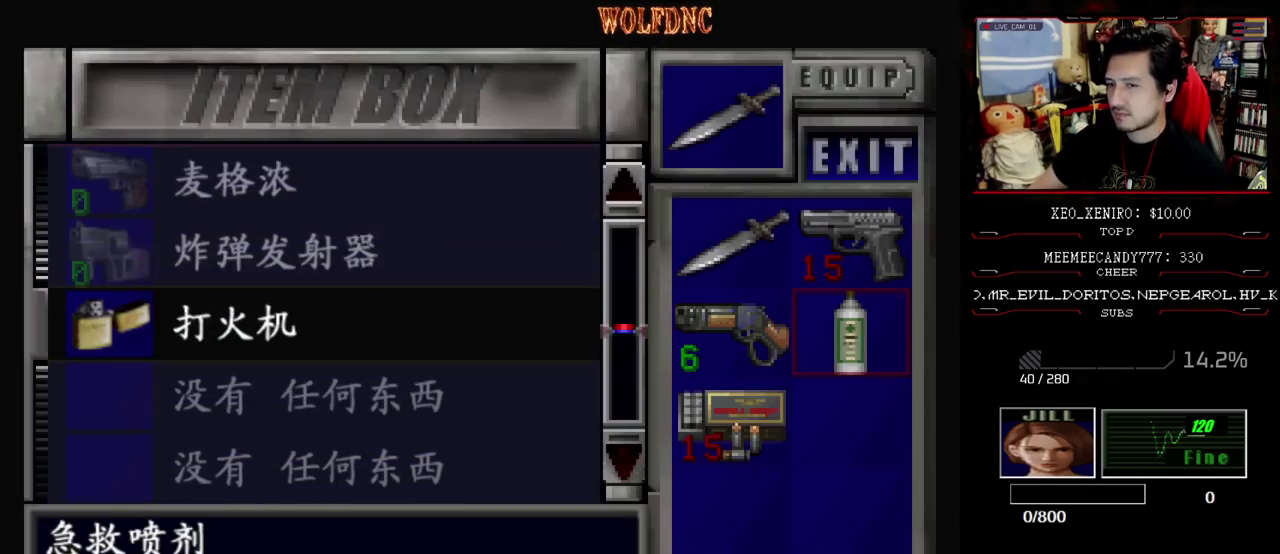
{"buttons": ["CROSS"], "events": [[283, "DPAD_DOWN", "down"], [367, "DPAD_DOWN", "up"], [467, "CROSS", "down"]]}
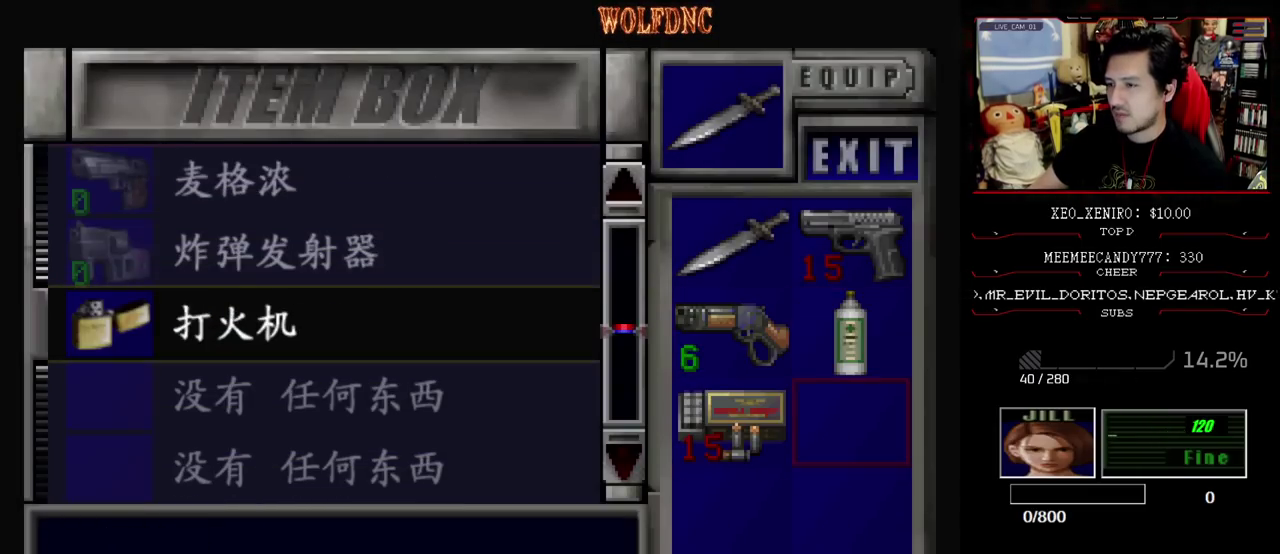
{"buttons": [], "events": [[100, "CROSS", "up"], [200, "CROSS", "down"], [333, "CROSS", "up"]]}
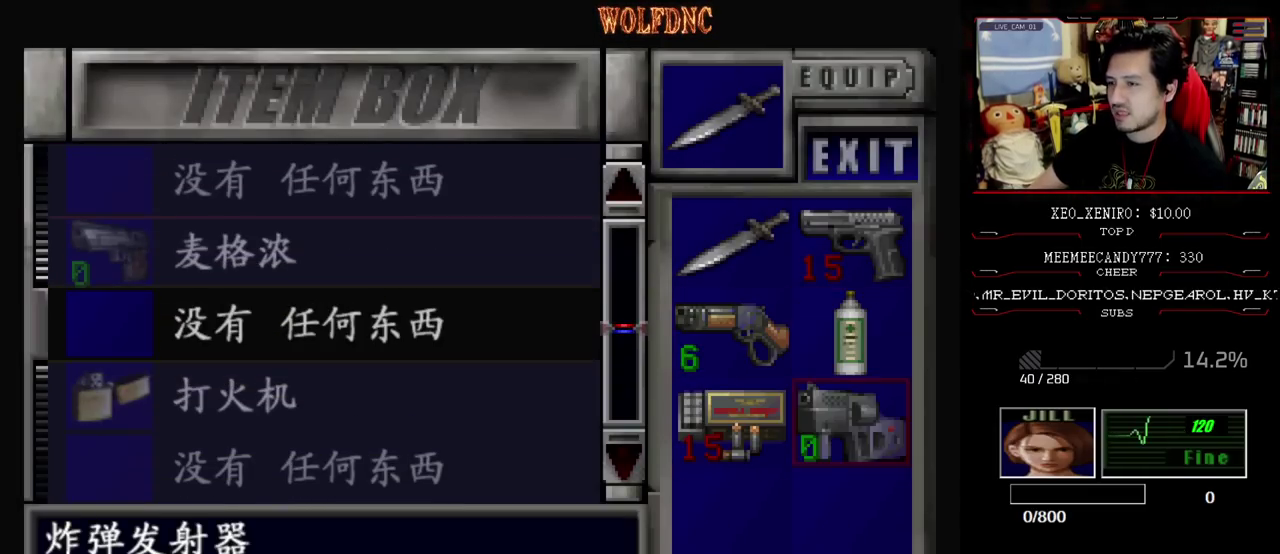
{"buttons": ["DPAD_UP"], "events": [[67, "DPAD_LEFT", "down"], [167, "DPAD_LEFT", "up"], [267, "DPAD_UP", "down"], [350, "DPAD_UP", "up"], [450, "DPAD_UP", "down"]]}
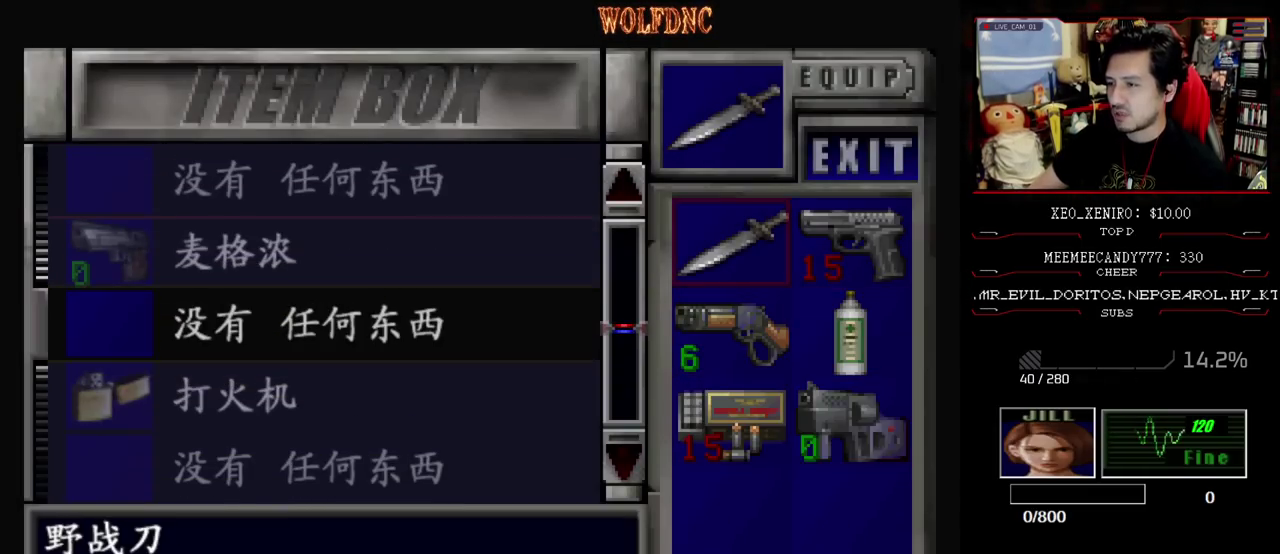
{"buttons": [], "events": [[83, "CROSS", "down"], [83, "DPAD_UP", "up"], [233, "CROSS", "up"], [283, "CROSS", "down"], [417, "CROSS", "up"]]}
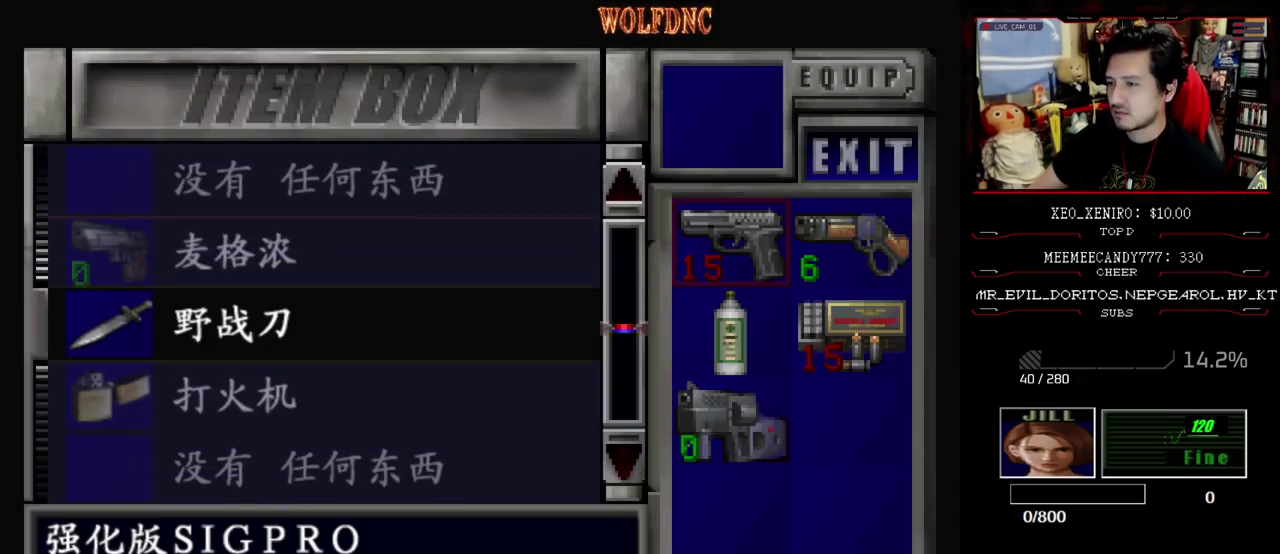
{"buttons": ["DPAD_DOWN"], "events": [[17, "CIRCLE", "down"], [150, "CIRCLE", "up"], [300, "DPAD_DOWN", "down"], [333, "SQUARE", "down"], [483, "SQUARE", "up"]]}
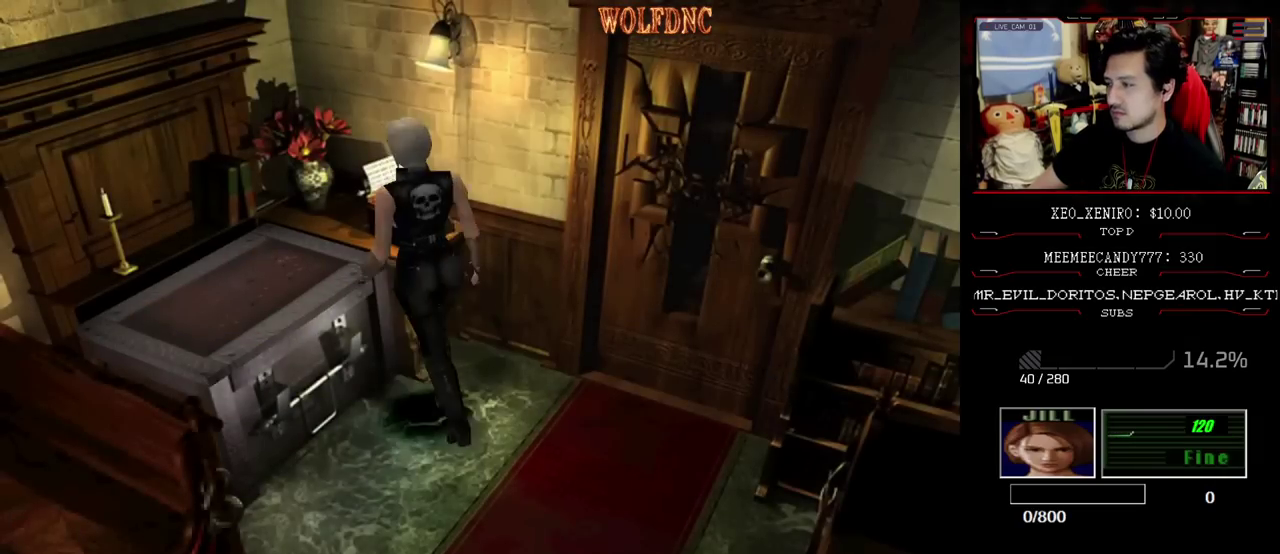
{"buttons": [], "events": [[33, "DPAD_DOWN", "up"], [83, "CIRCLE", "down"], [167, "CIRCLE", "up"], [217, "CIRCLE", "down"], [317, "CIRCLE", "up"]]}
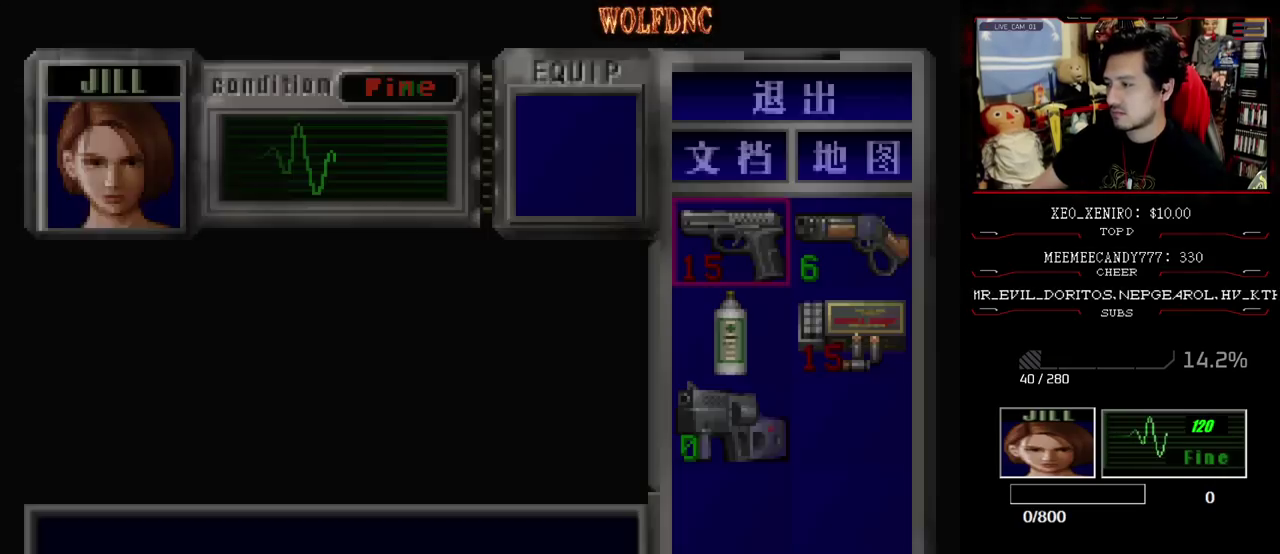
{"buttons": [], "events": [[133, "DPAD_RIGHT", "down"], [183, "CROSS", "down"], [233, "DPAD_RIGHT", "up"], [283, "CROSS", "up"], [367, "CROSS", "down"], [417, "CROSS", "up"]]}
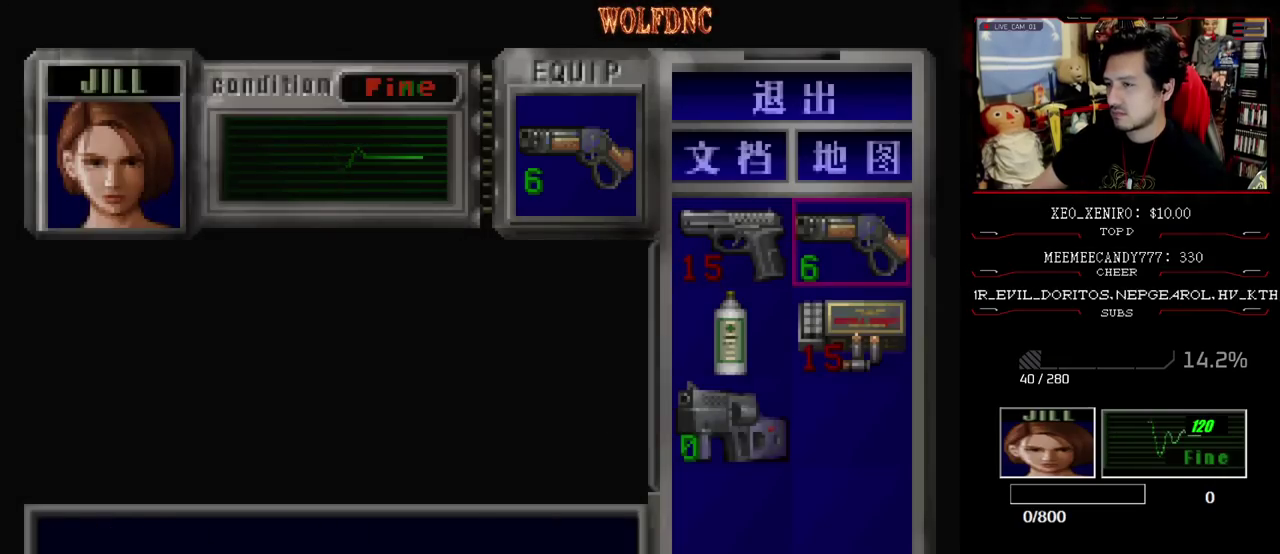
{"buttons": [], "events": [[100, "SQUARE", "down"], [250, "SQUARE", "up"], [300, "DPAD_LEFT", "down"], [383, "CROSS", "down"], [383, "DPAD_LEFT", "up"], [483, "CROSS", "up"]]}
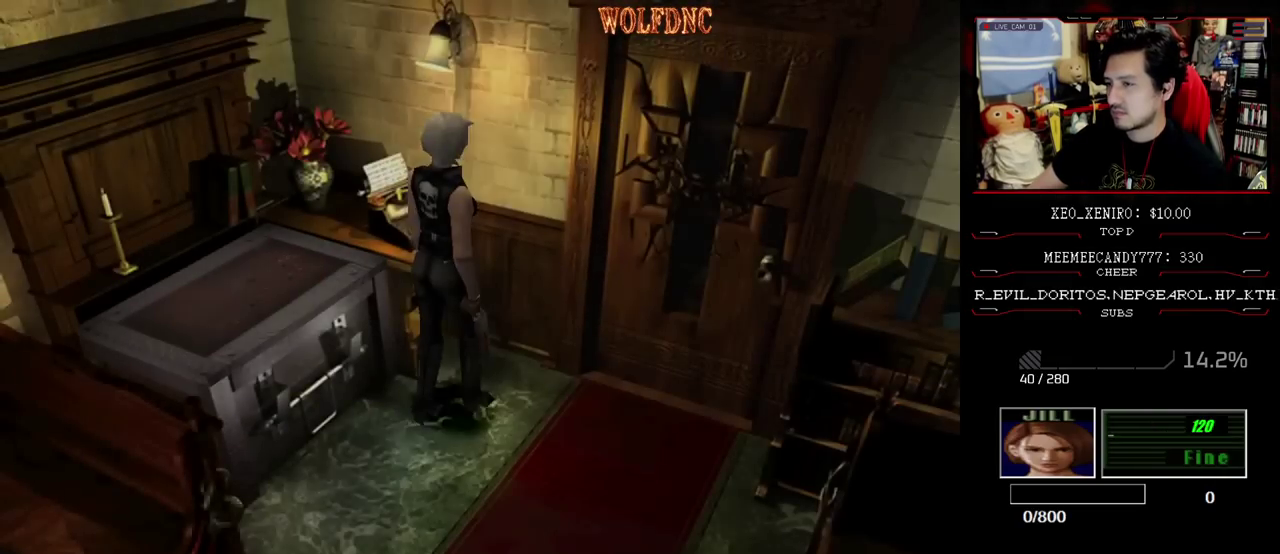
{"buttons": ["CROSS", "SQUARE", "DPAD_UP", "DPAD_RIGHT"], "events": [[267, "DPAD_UP", "down"], [317, "SQUARE", "down"], [450, "CROSS", "down"], [450, "DPAD_RIGHT", "down"]]}
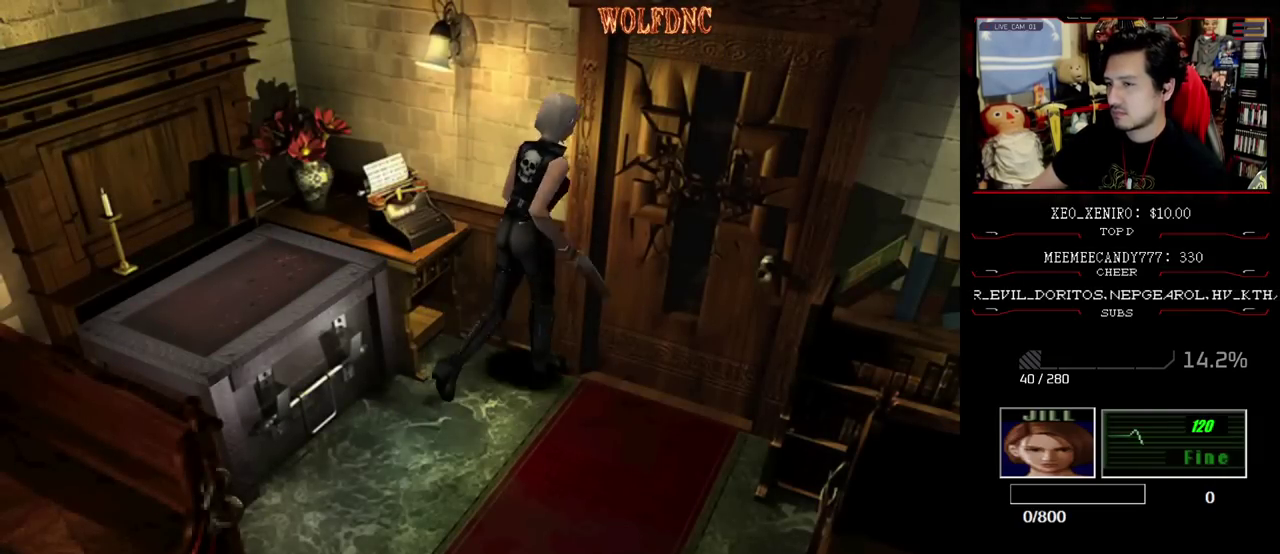
{"buttons": ["SQUARE", "DPAD_UP"], "events": [[83, "DPAD_RIGHT", "up"], [417, "CROSS", "up"]]}
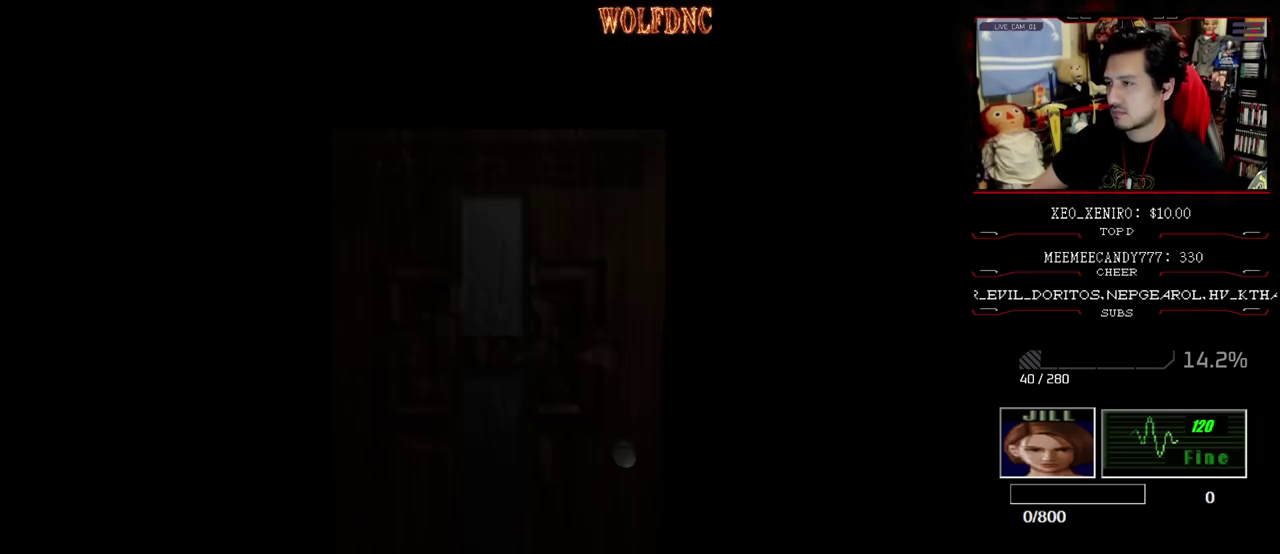
{"buttons": ["SQUARE", "DPAD_UP"], "events": []}
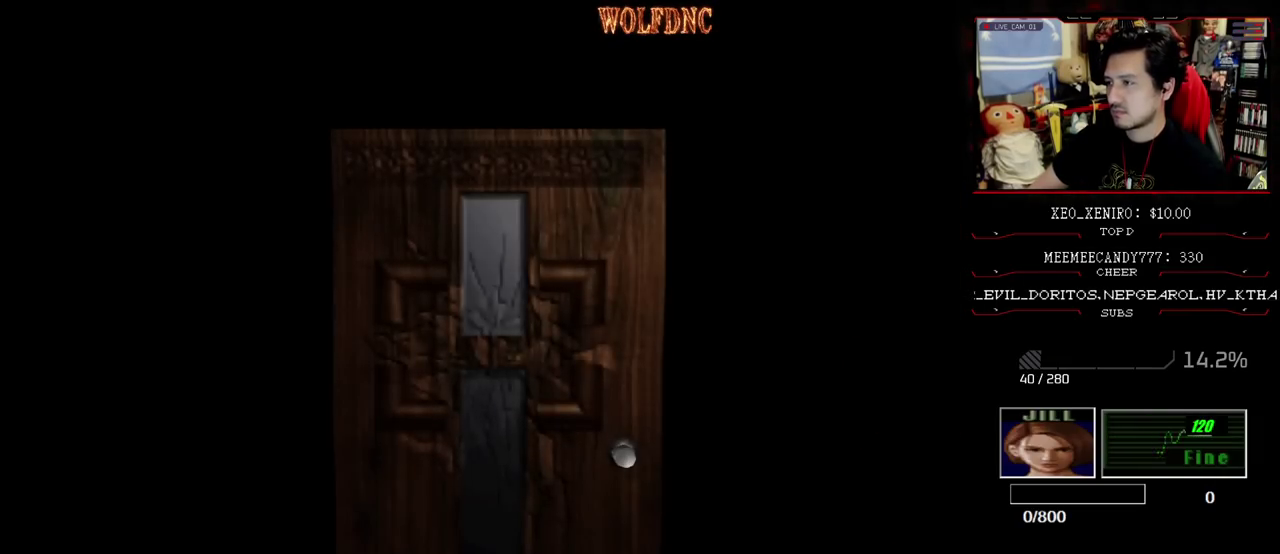
{"buttons": ["SQUARE", "DPAD_UP"], "events": [[317, "SELECT", "down"], [400, "SELECT", "up"]]}
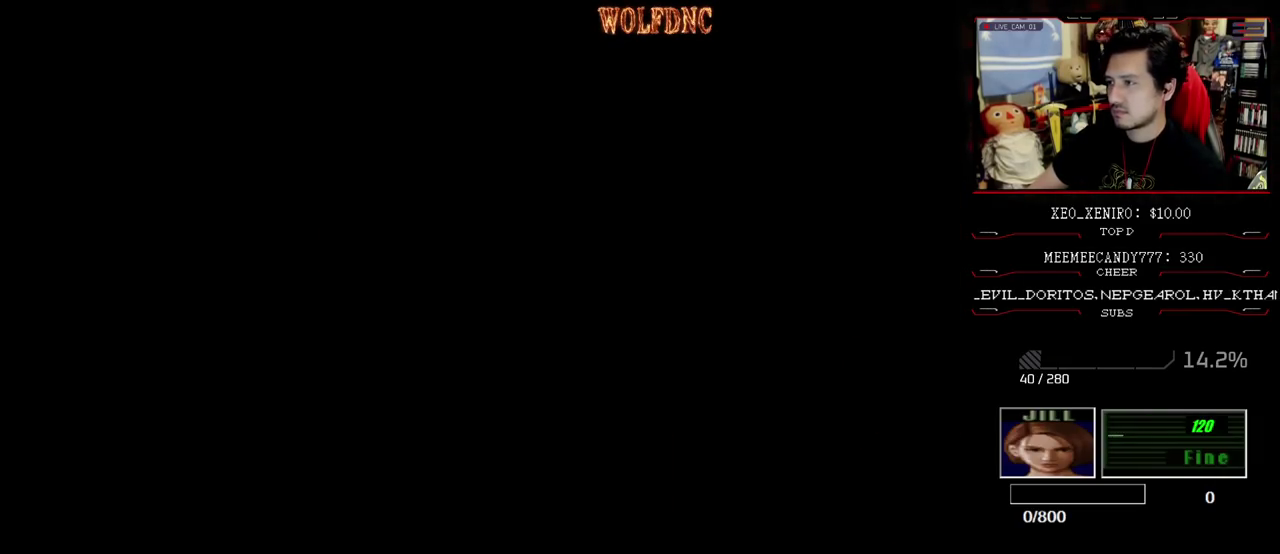
{"buttons": [], "events": [[33, "CIRCLE", "down"], [133, "CIRCLE", "up"], [183, "CIRCLE", "down"], [233, "CIRCLE", "up"], [233, "SQUARE", "up"], [317, "DPAD_UP", "up"]]}
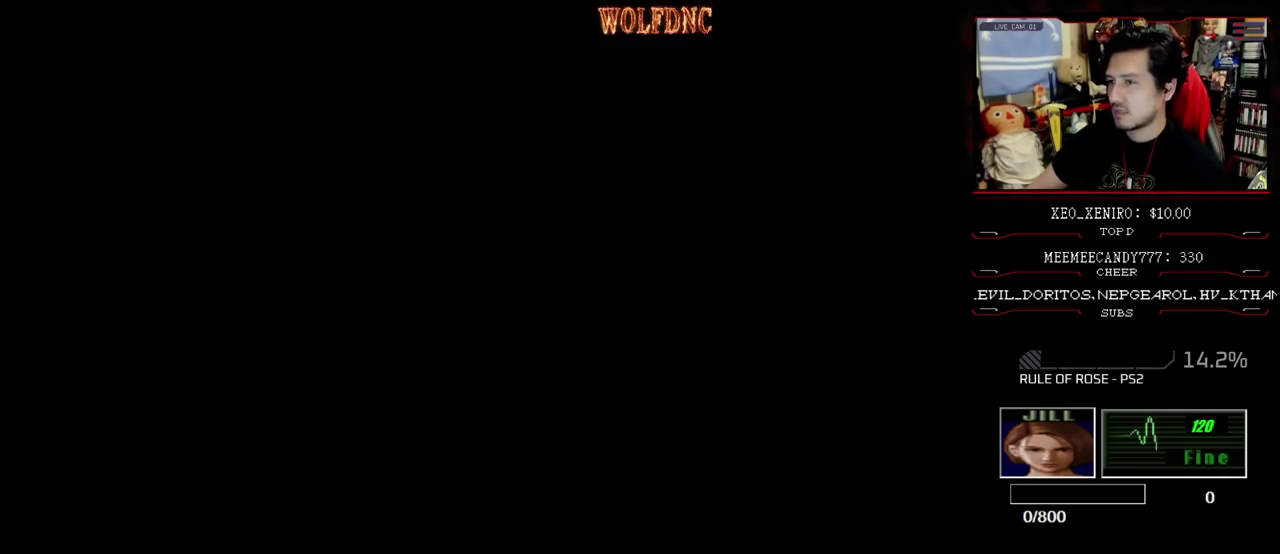
{"buttons": [], "events": [[250, "CROSS", "down"], [333, "CROSS", "up"], [383, "CROSS", "down"], [483, "CROSS", "up"]]}
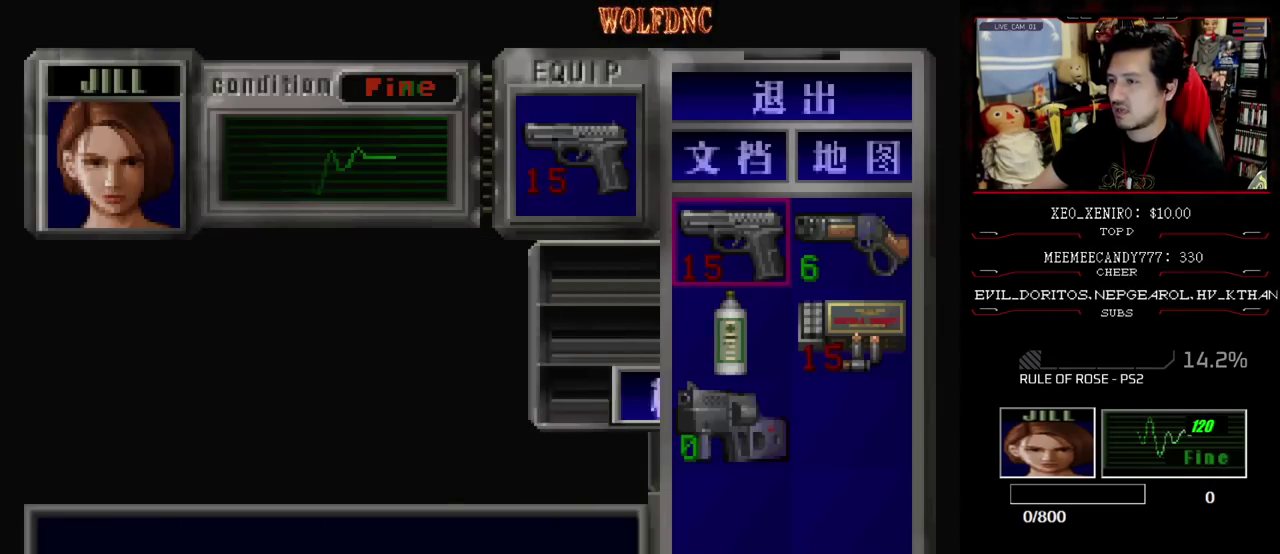
{"buttons": ["SQUARE", "DPAD_UP"], "events": [[83, "CIRCLE", "down"], [167, "CIRCLE", "up"], [267, "DPAD_UP", "down"], [317, "SQUARE", "down"]]}
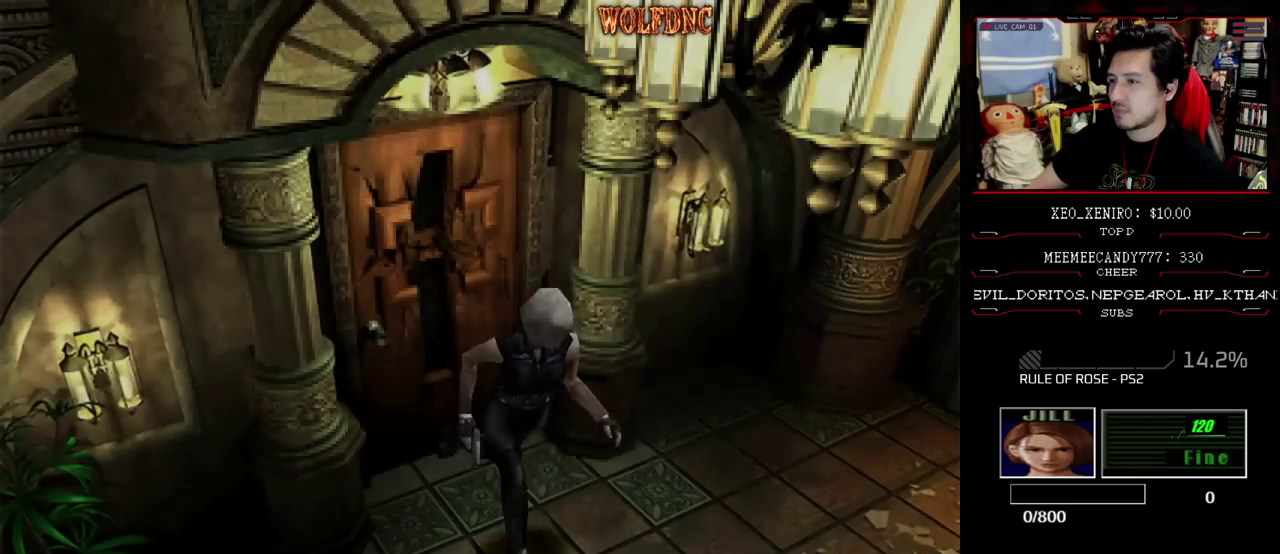
{"buttons": ["SQUARE", "DPAD_UP"], "events": []}
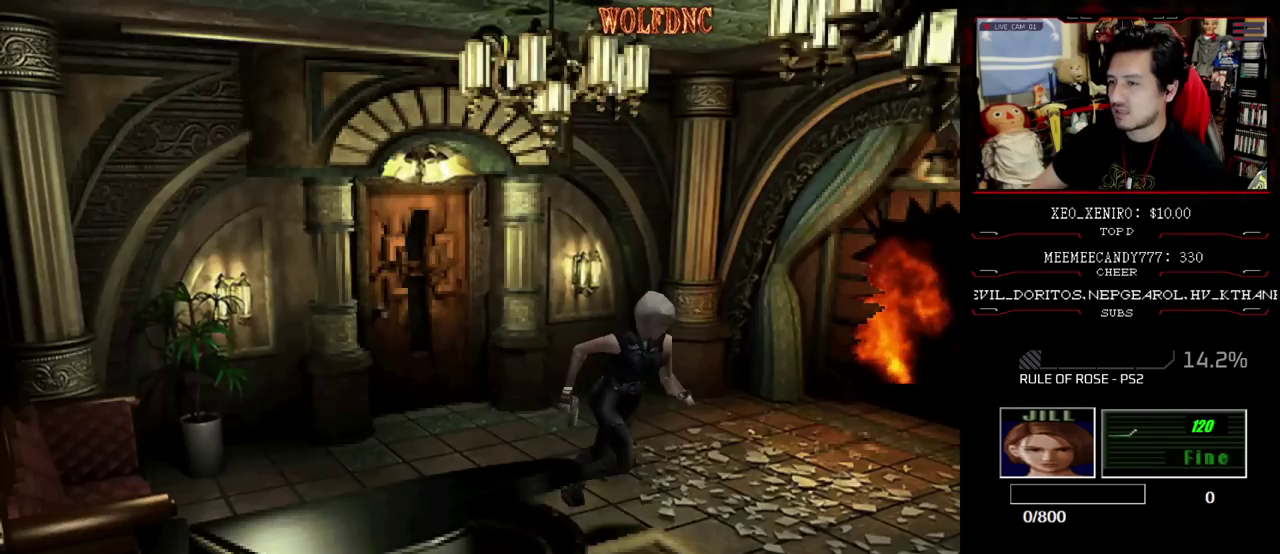
{"buttons": ["SQUARE", "DPAD_UP"], "events": []}
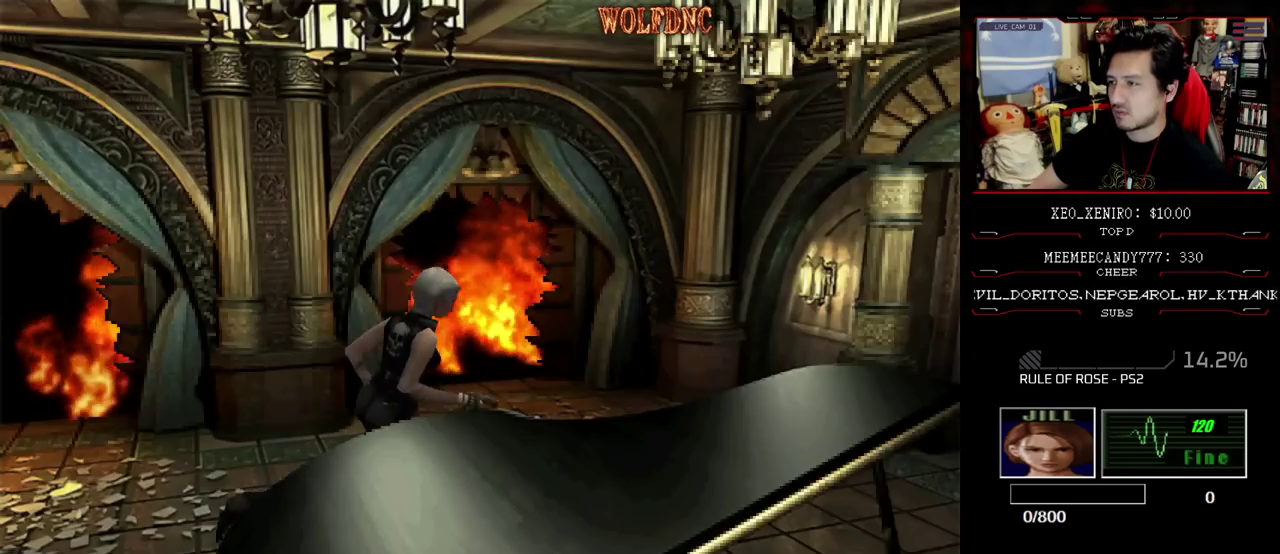
{"buttons": ["SQUARE", "DPAD_UP"], "events": []}
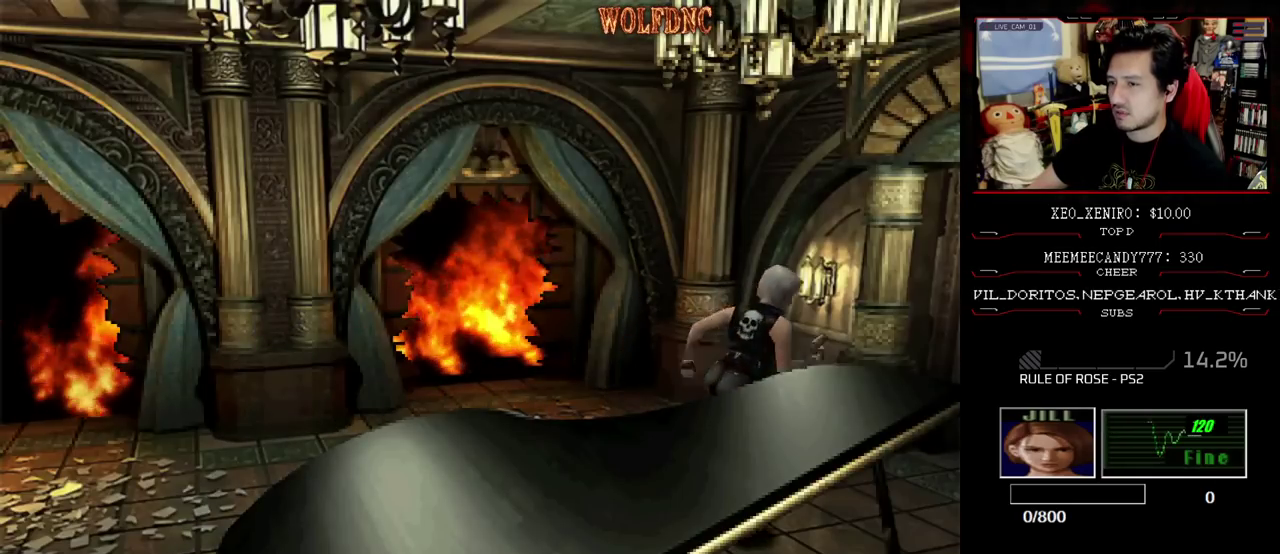
{"buttons": ["SQUARE", "DPAD_UP"], "events": []}
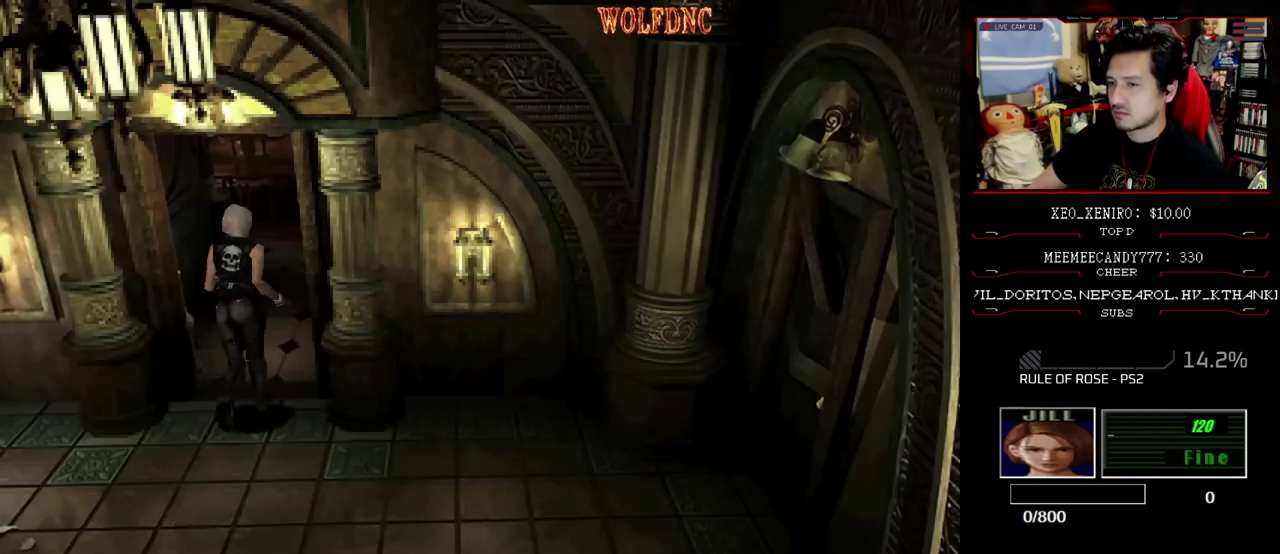
{"buttons": ["SQUARE", "DPAD_UP", "DPAD_RIGHT"], "events": [[433, "DPAD_RIGHT", "down"]]}
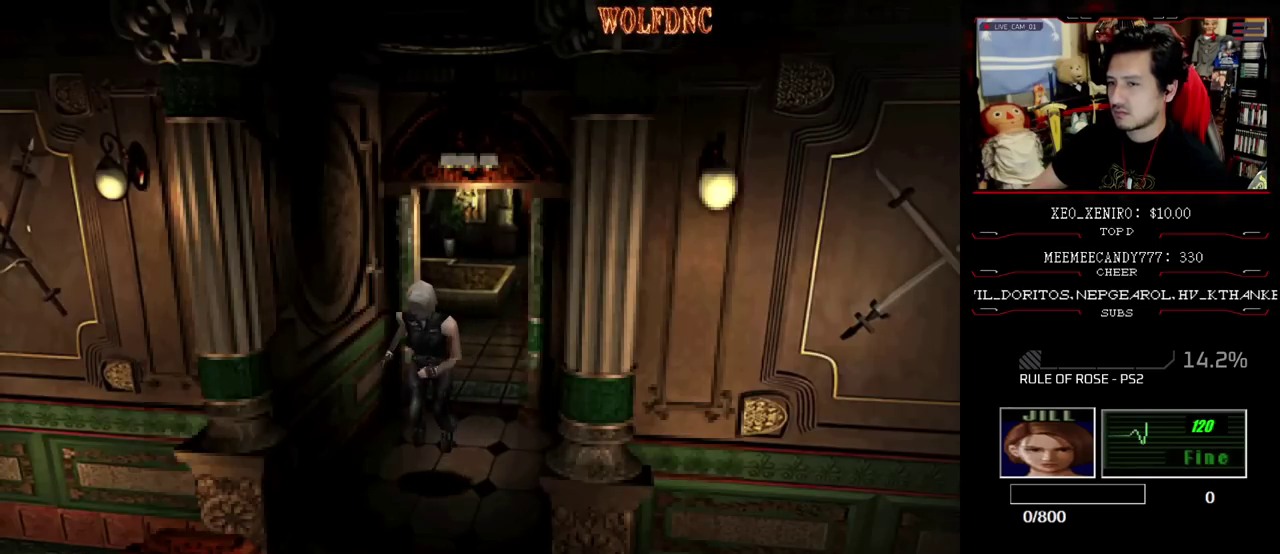
{"buttons": ["SQUARE", "DPAD_UP"], "events": [[167, "DPAD_RIGHT", "up"], [317, "DPAD_RIGHT", "down"], [450, "DPAD_RIGHT", "up"]]}
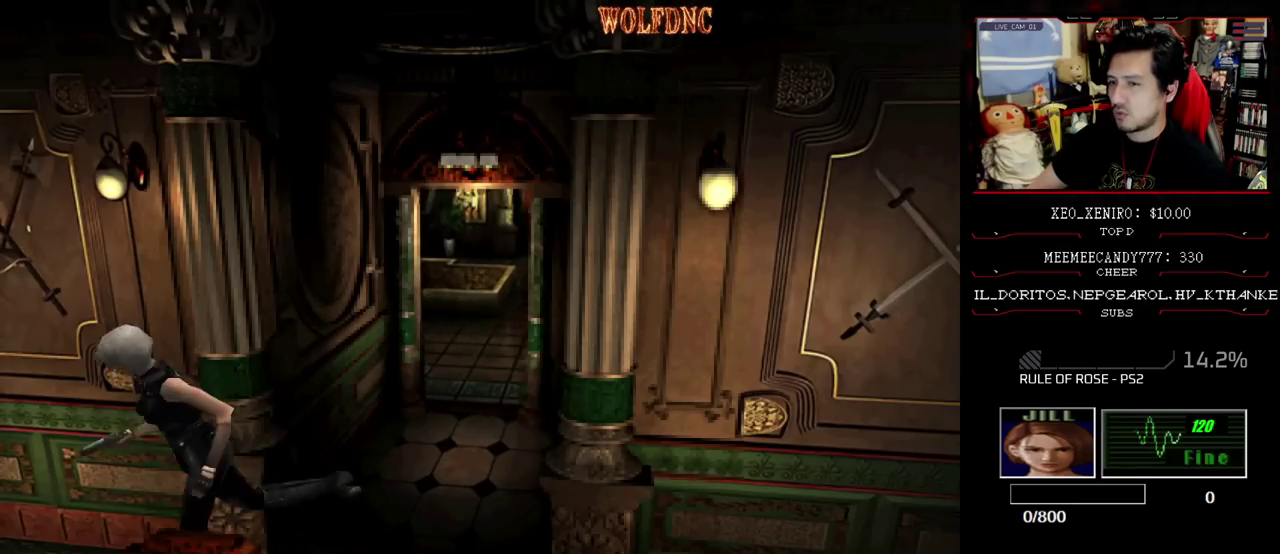
{"buttons": ["CROSS", "SQUARE", "DPAD_UP"], "events": [[133, "DPAD_RIGHT", "down"], [233, "DPAD_RIGHT", "up"], [367, "CROSS", "down"]]}
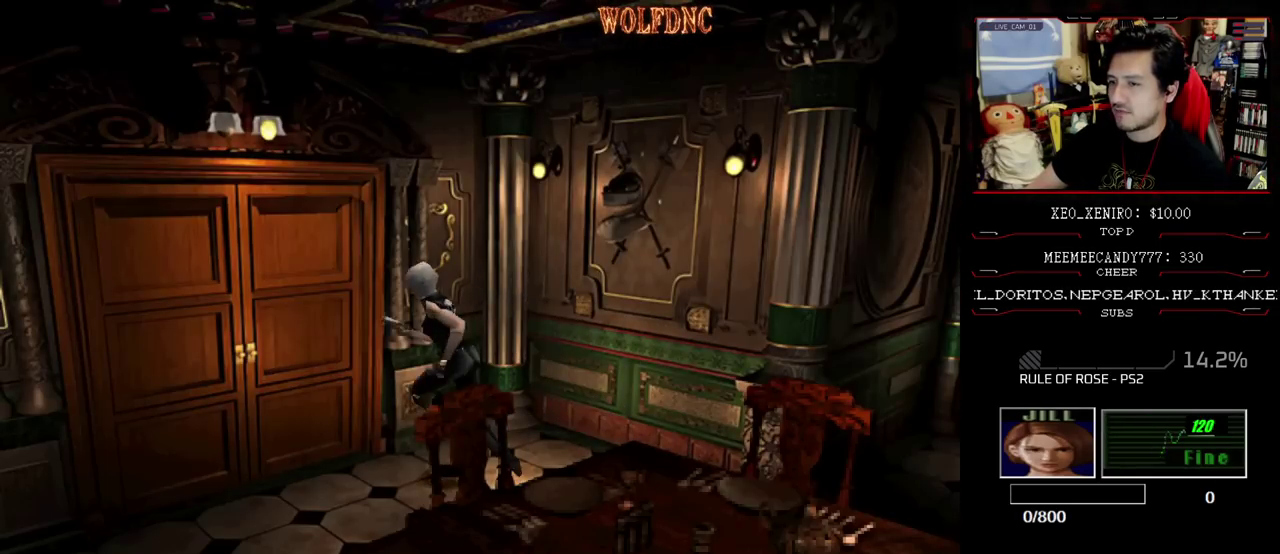
{"buttons": ["SQUARE", "DPAD_UP"], "events": [[100, "DPAD_RIGHT", "down"], [250, "DPAD_RIGHT", "up"], [483, "CROSS", "up"]]}